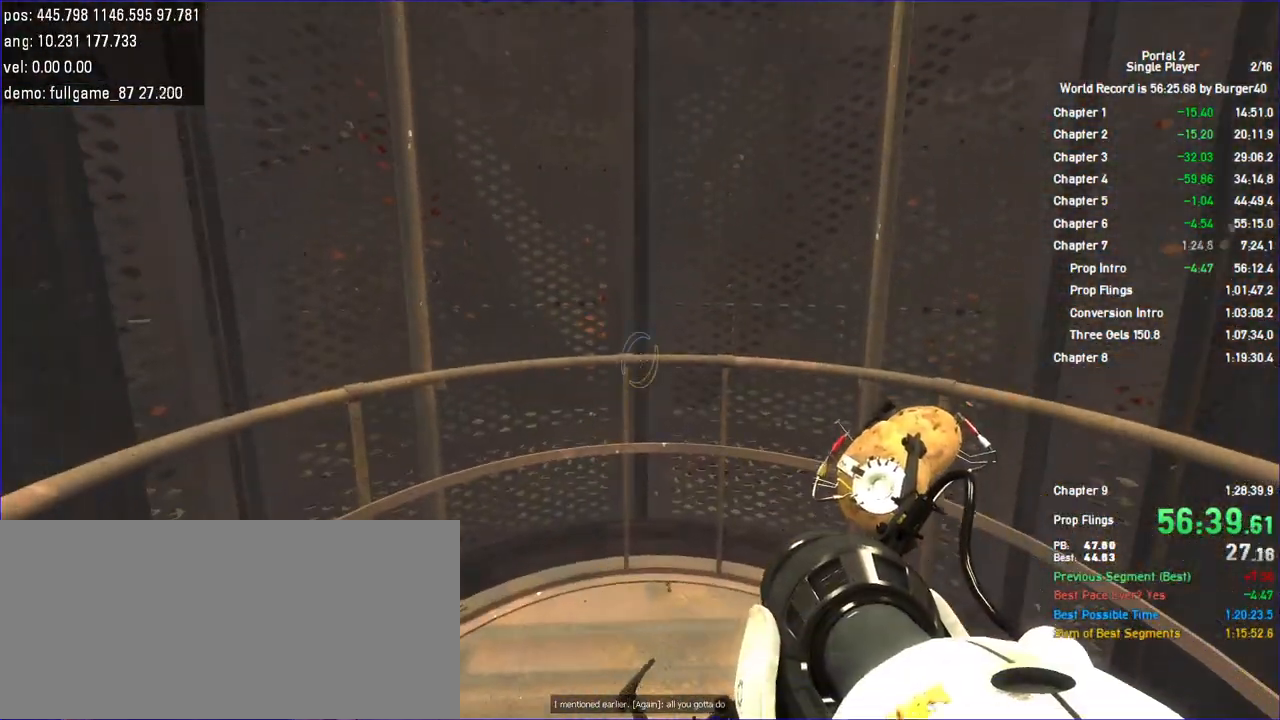
Gameplay with keyboard and mouse; each line is a JSON object with the keys and mouse buttons held at the frame after it. "events" lists presses ("down") and releases ("up") of "a", "c", "chat", "d", "duck", "jump", "load", "low", "r", "relod", "reset", "s", "save", "use", "w", "z", "mouse_left", "mouse_wheel" and "mouse_right" between this image and that frame as [ms after this image, input, new state], when the widget could be followed in between. "mouse_left", "mouse_wheel", "mouse_right" = the "left", "wheel", "right" buttons of the "mouse" list. No other keys are recorded. "wheel" means that the mouse wheel is clicked or scrolled. Key names are as the overlay labels them; some are game actions (e.g. jump) rather than physical keys. Not read: mouse_move.
{"keys": [], "mouse": [], "events": []}
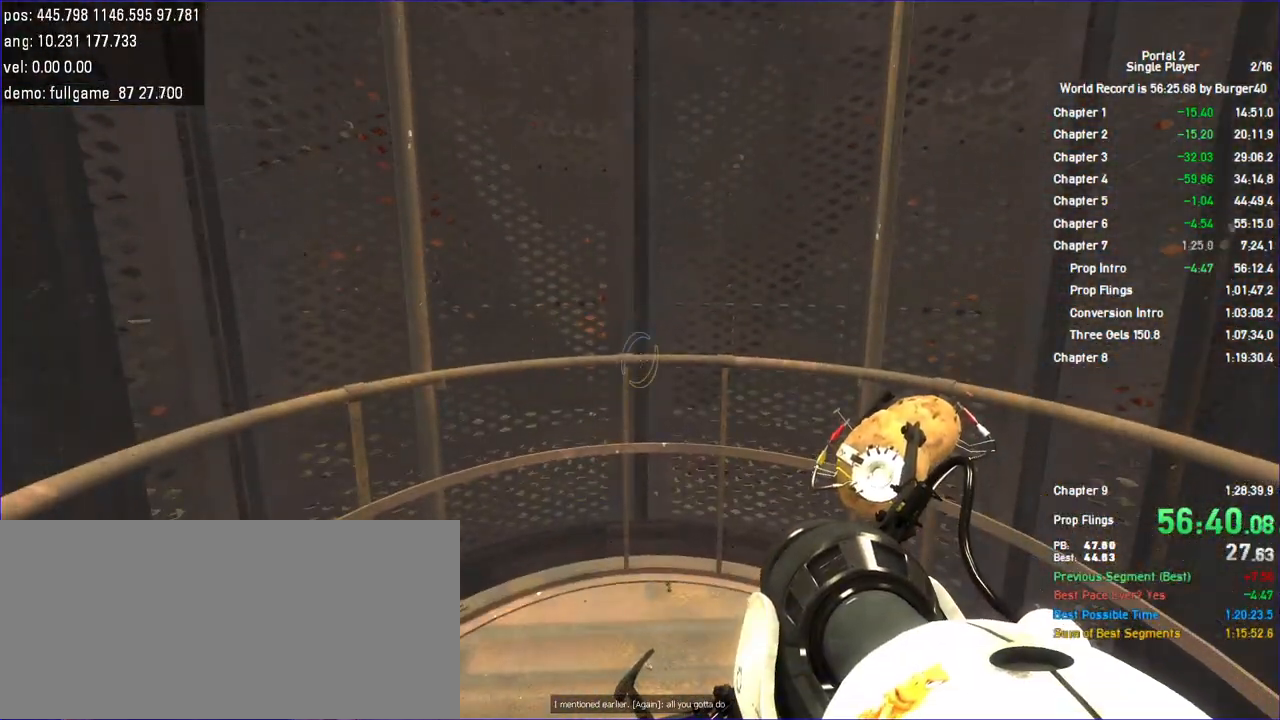
{"keys": [], "mouse": [], "events": []}
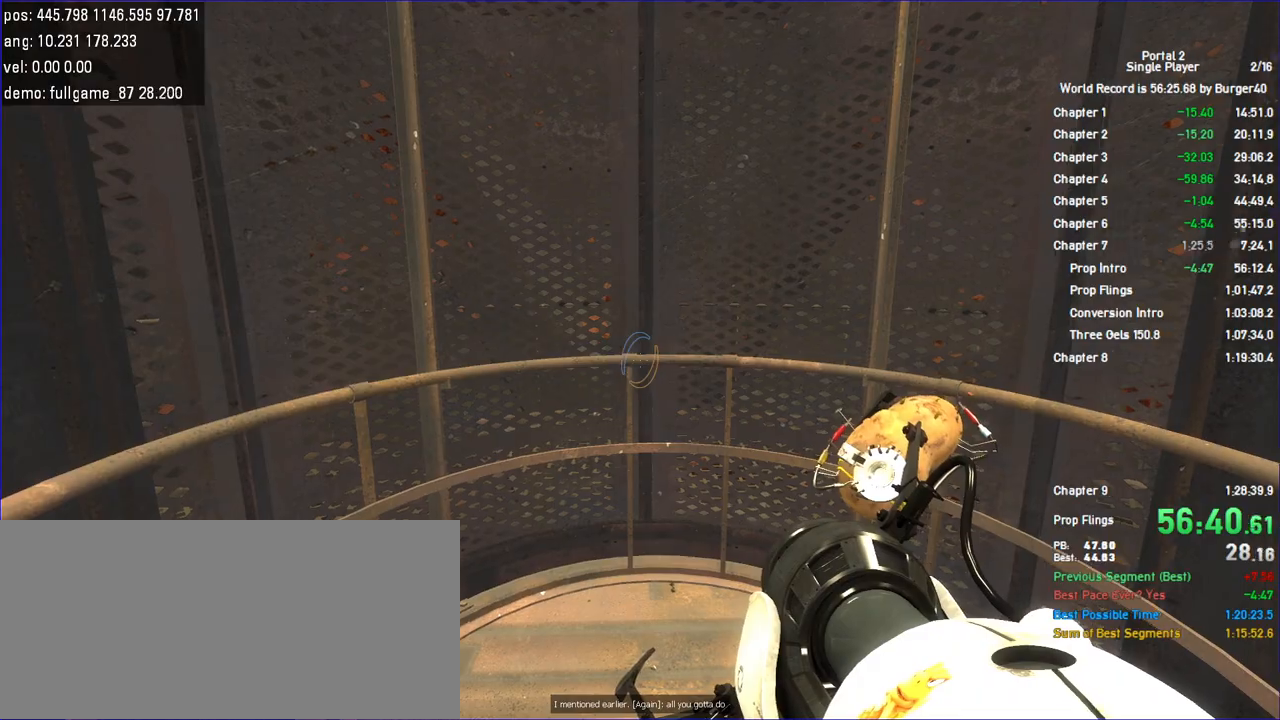
{"keys": [], "mouse": [], "events": []}
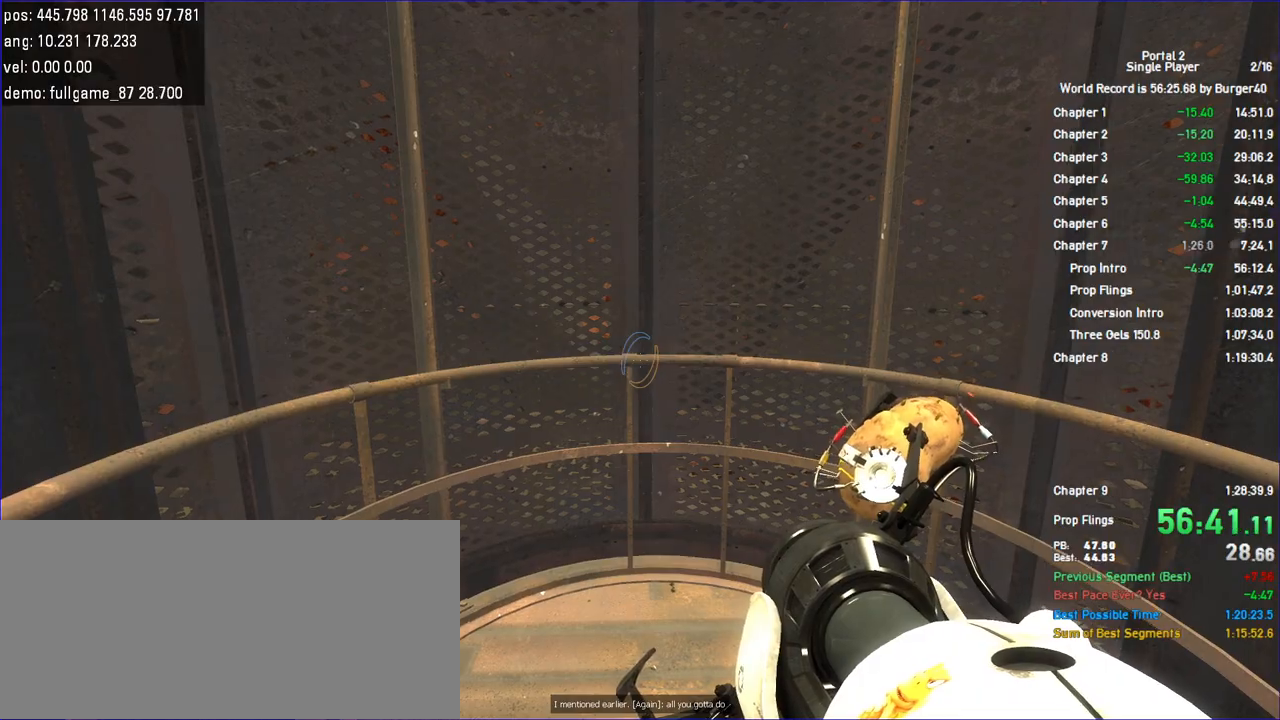
{"keys": ["w"], "mouse": [], "events": [[367, "w", "down"]]}
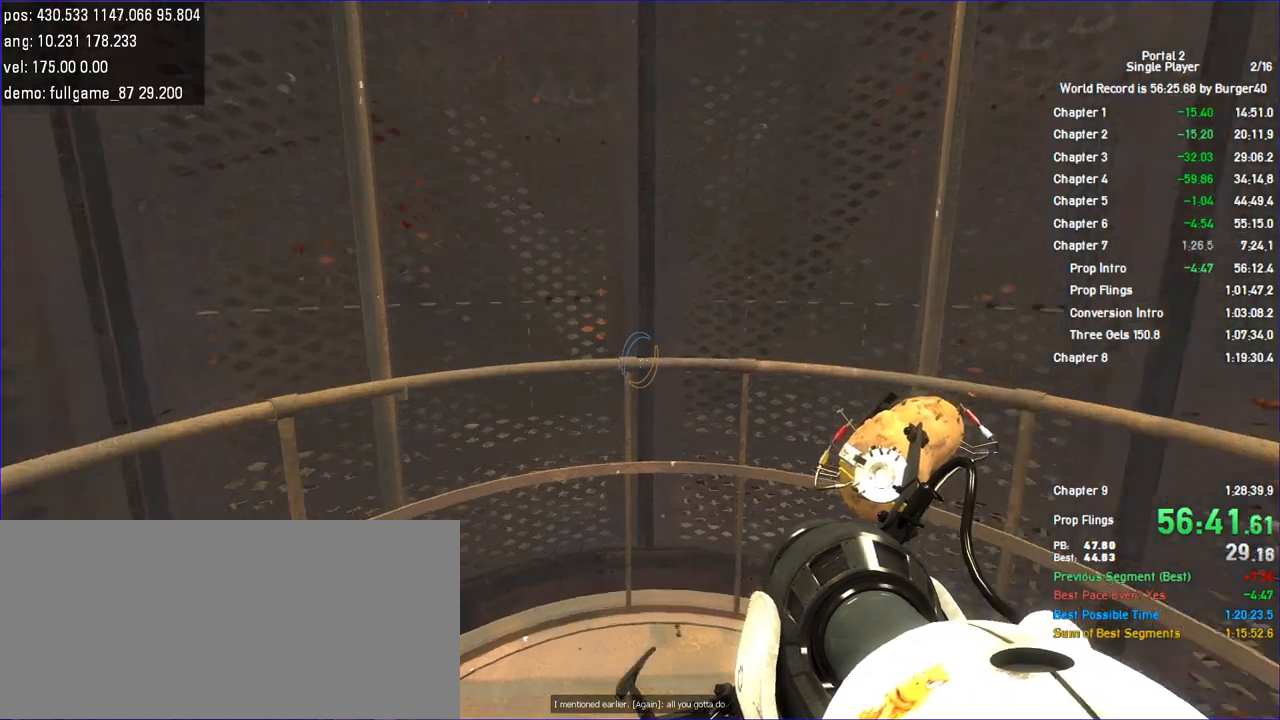
{"keys": [], "mouse": [], "events": [[333, "w", "up"]]}
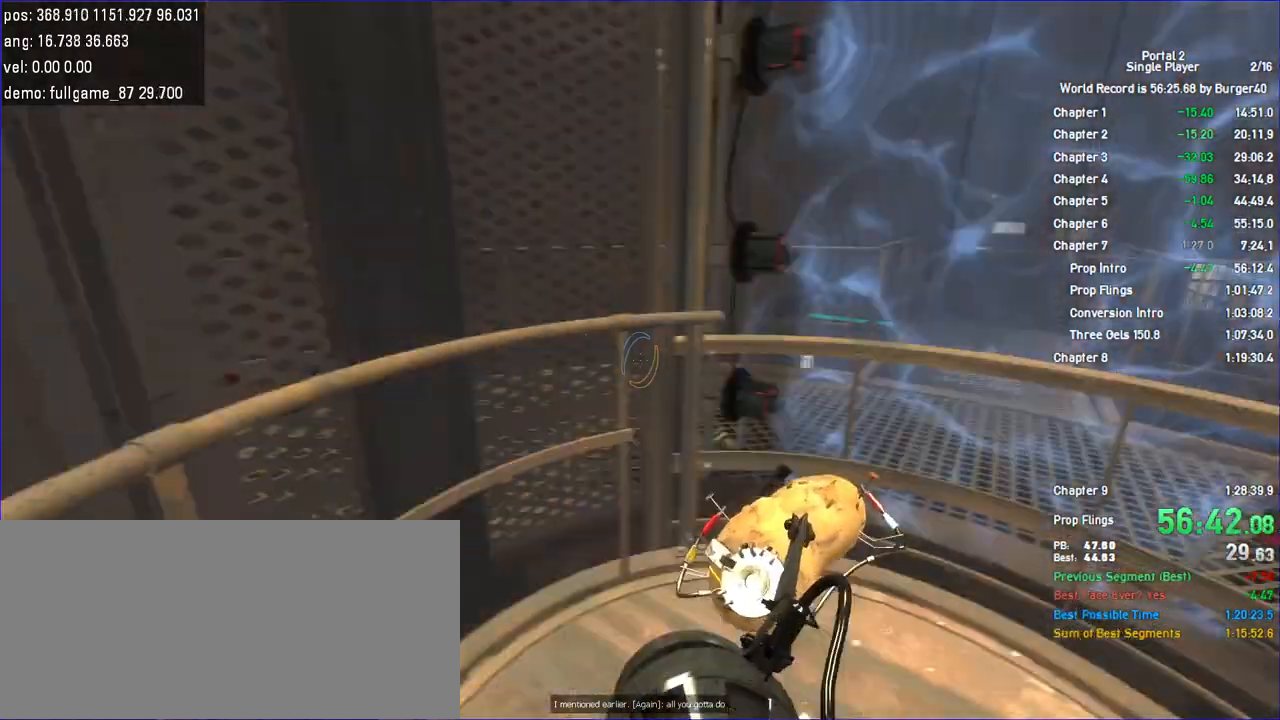
{"keys": ["save"], "mouse": [], "events": [[300, "save", "down"], [400, "save", "up"], [467, "save", "down"]]}
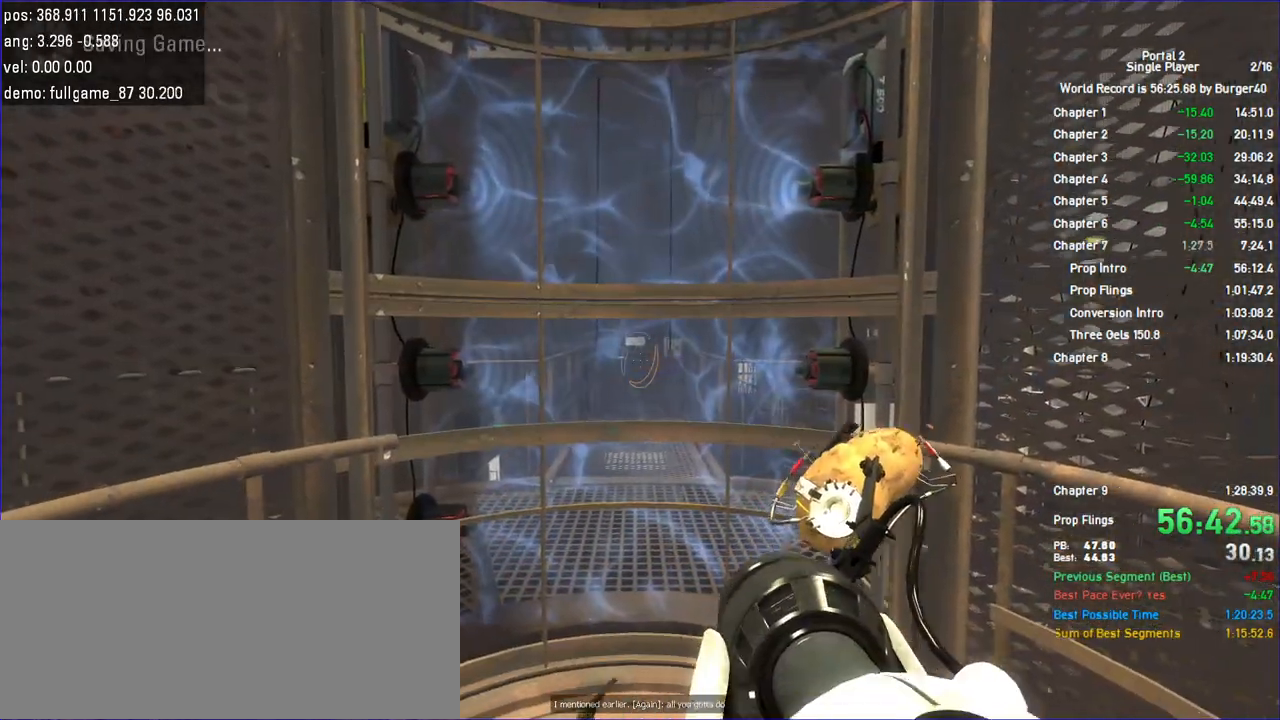
{"keys": [], "mouse": [], "events": [[33, "save", "up"]]}